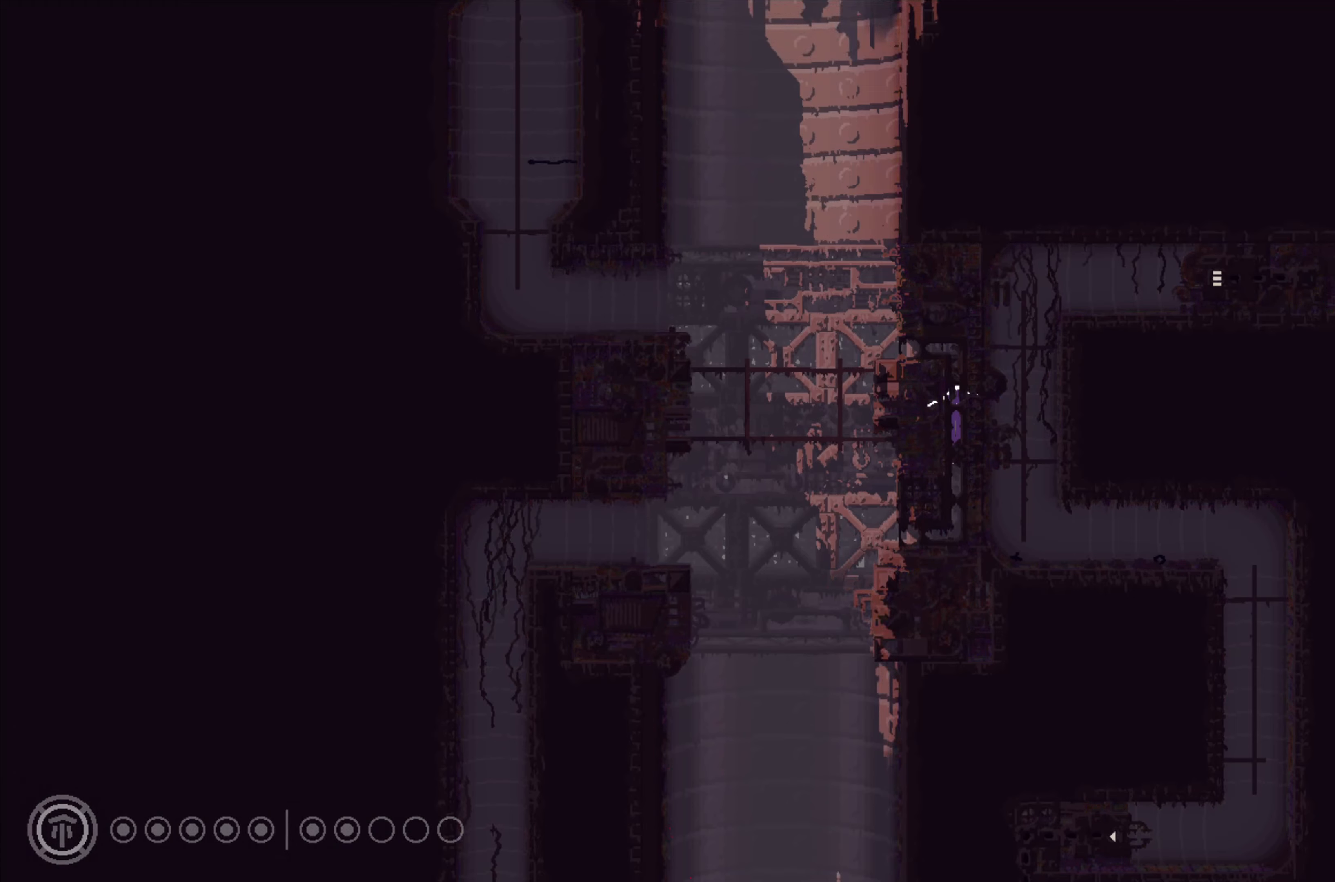
Gameplay with a controller (Xbox layout); each line is a JSON object with the inputs held at the frame after it. "events" lists button and stick changes between this image and that frame as [ms after this image, input, new state], when the widget could be followed in between. Not read: right_stick.
{"buttons": [], "left_stick": "center", "events": [[416, "X", "up"]]}
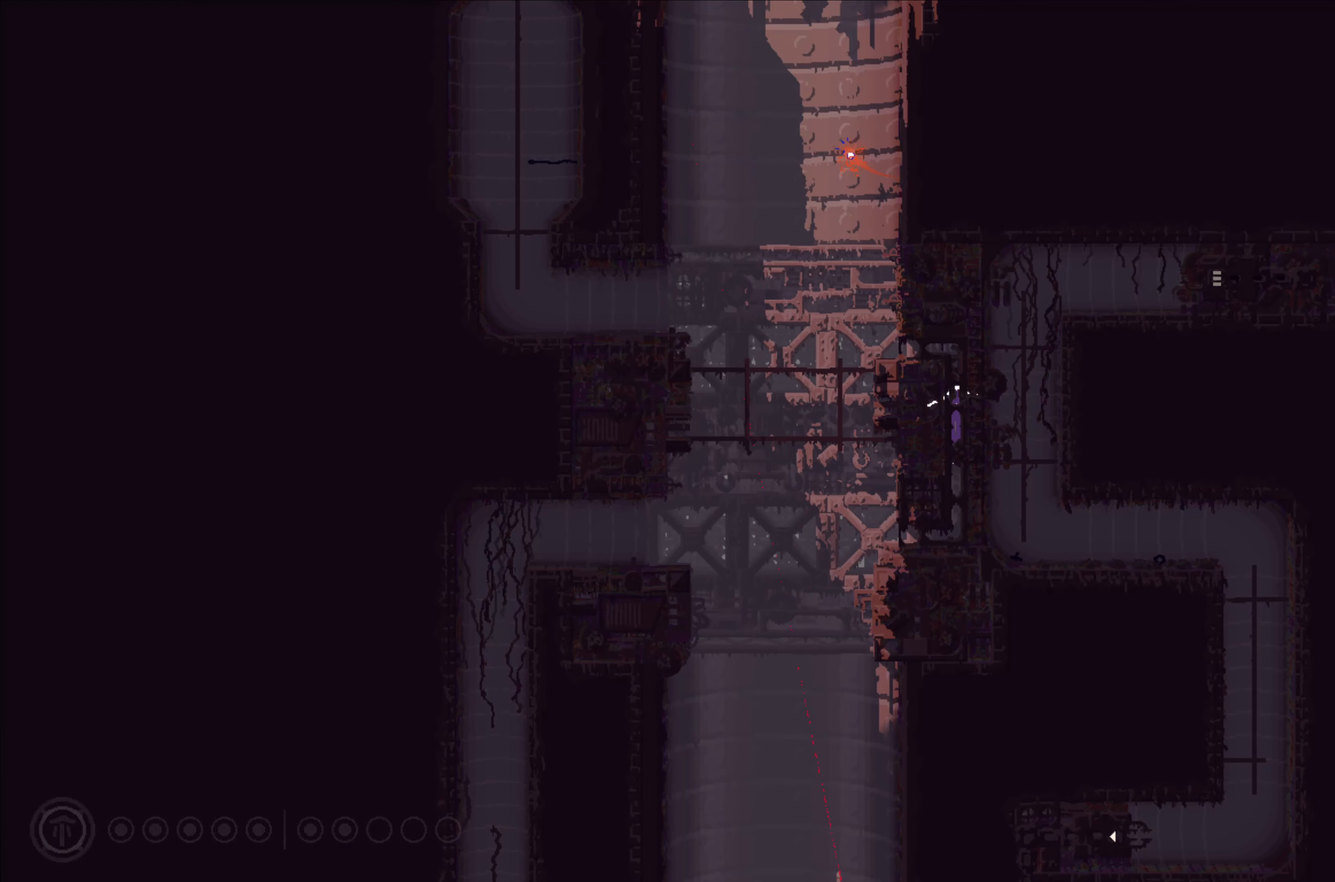
{"buttons": [], "left_stick": "center", "events": []}
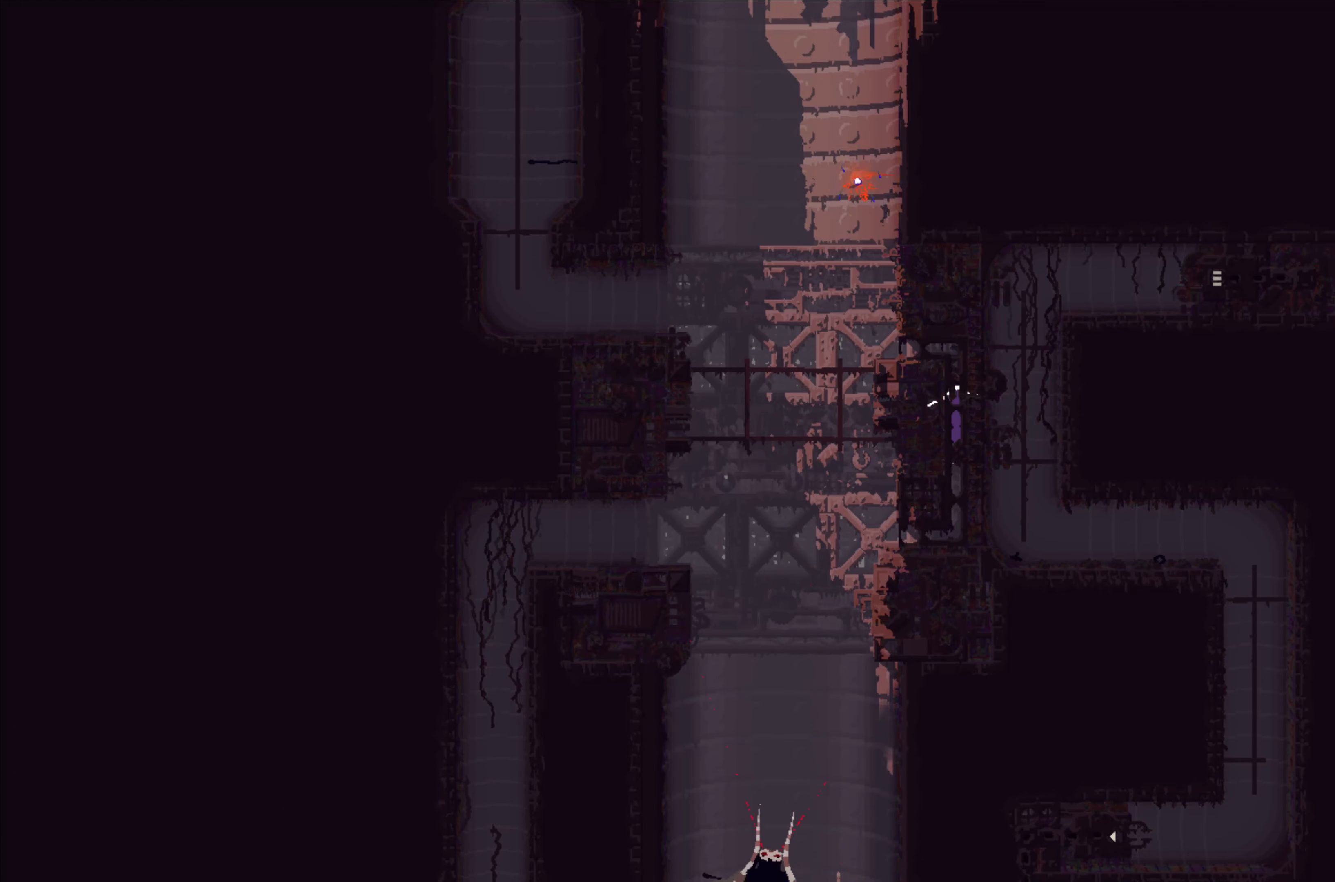
{"buttons": [], "left_stick": "center", "events": []}
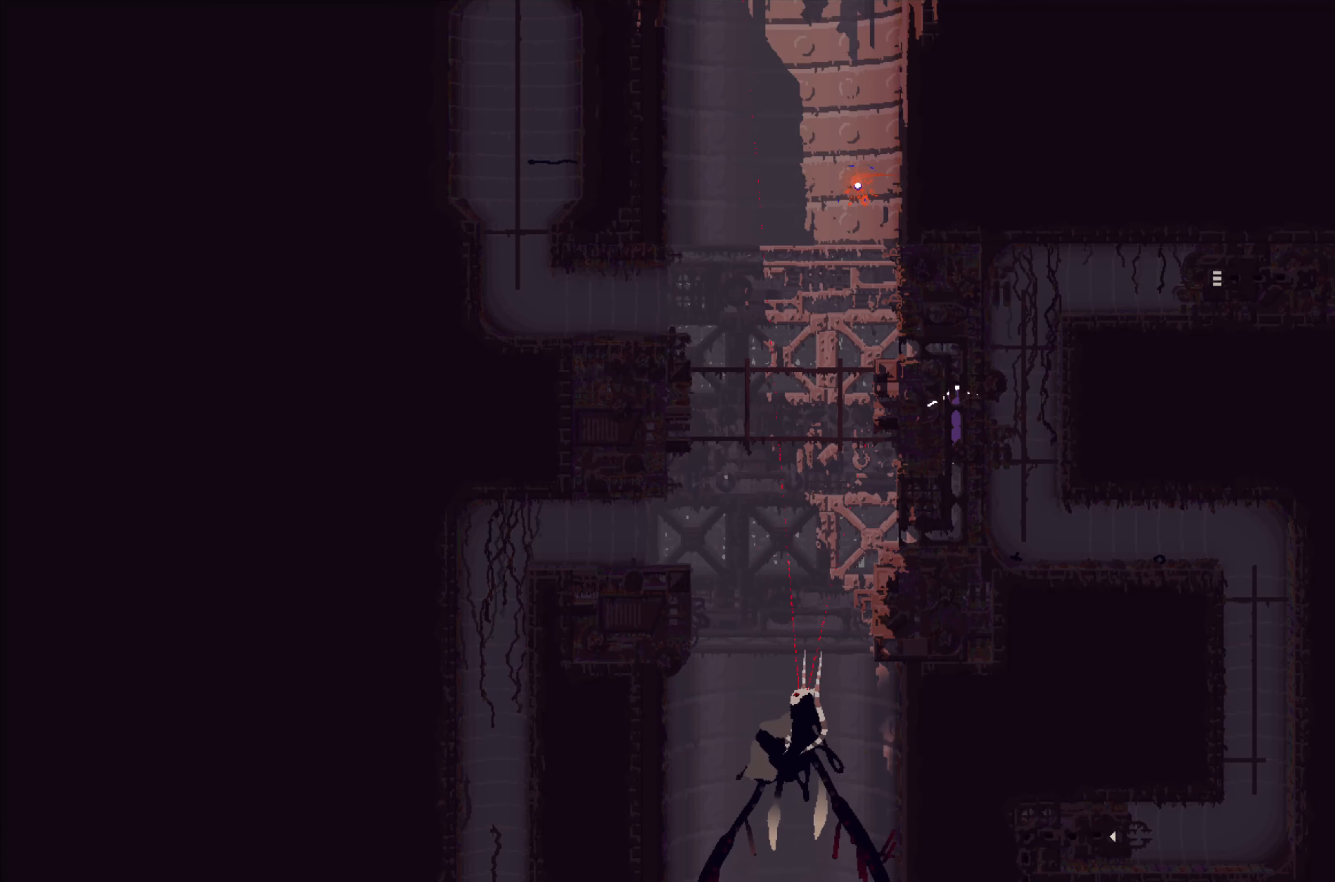
{"buttons": [], "left_stick": "center", "events": []}
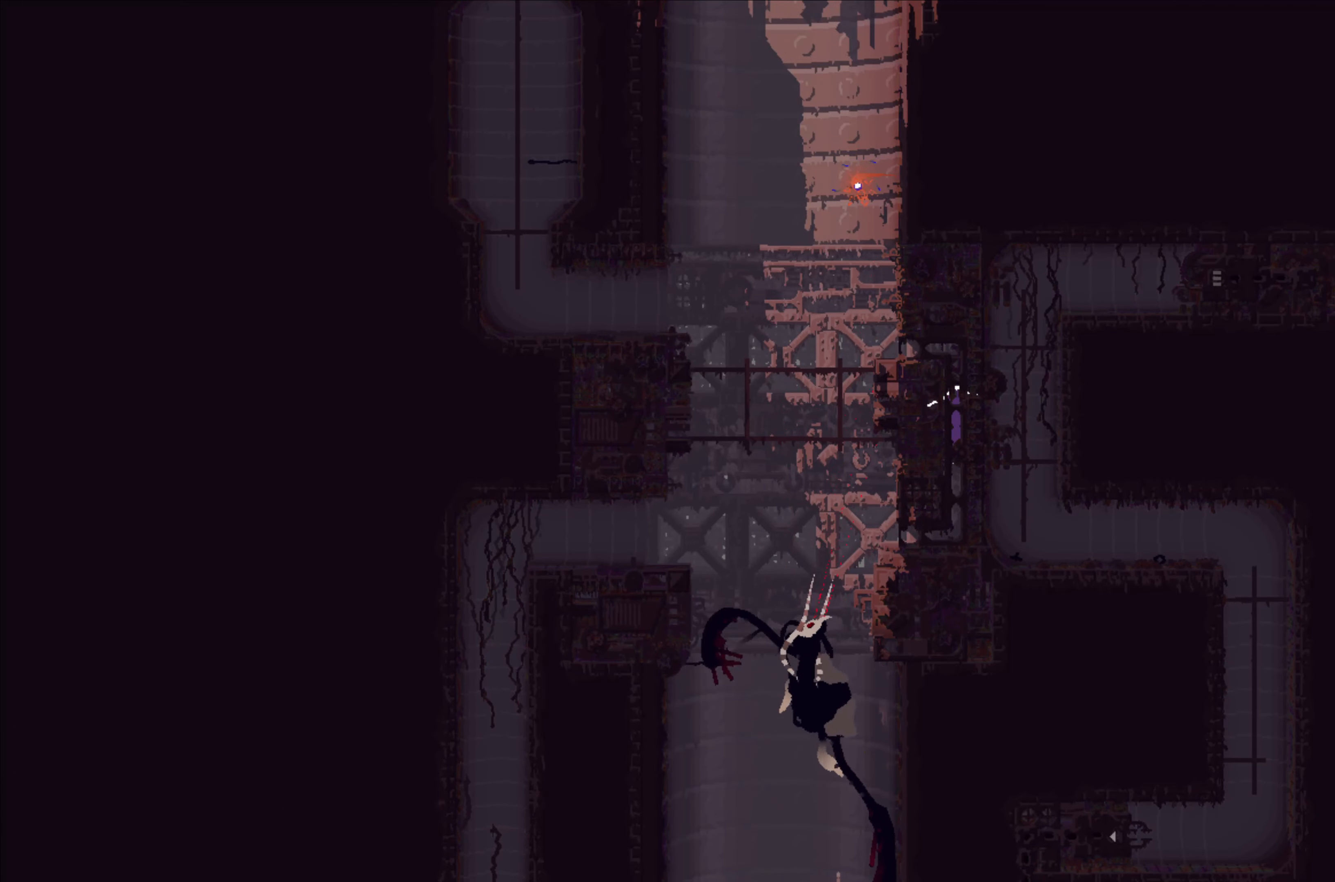
{"buttons": [], "left_stick": "center", "events": []}
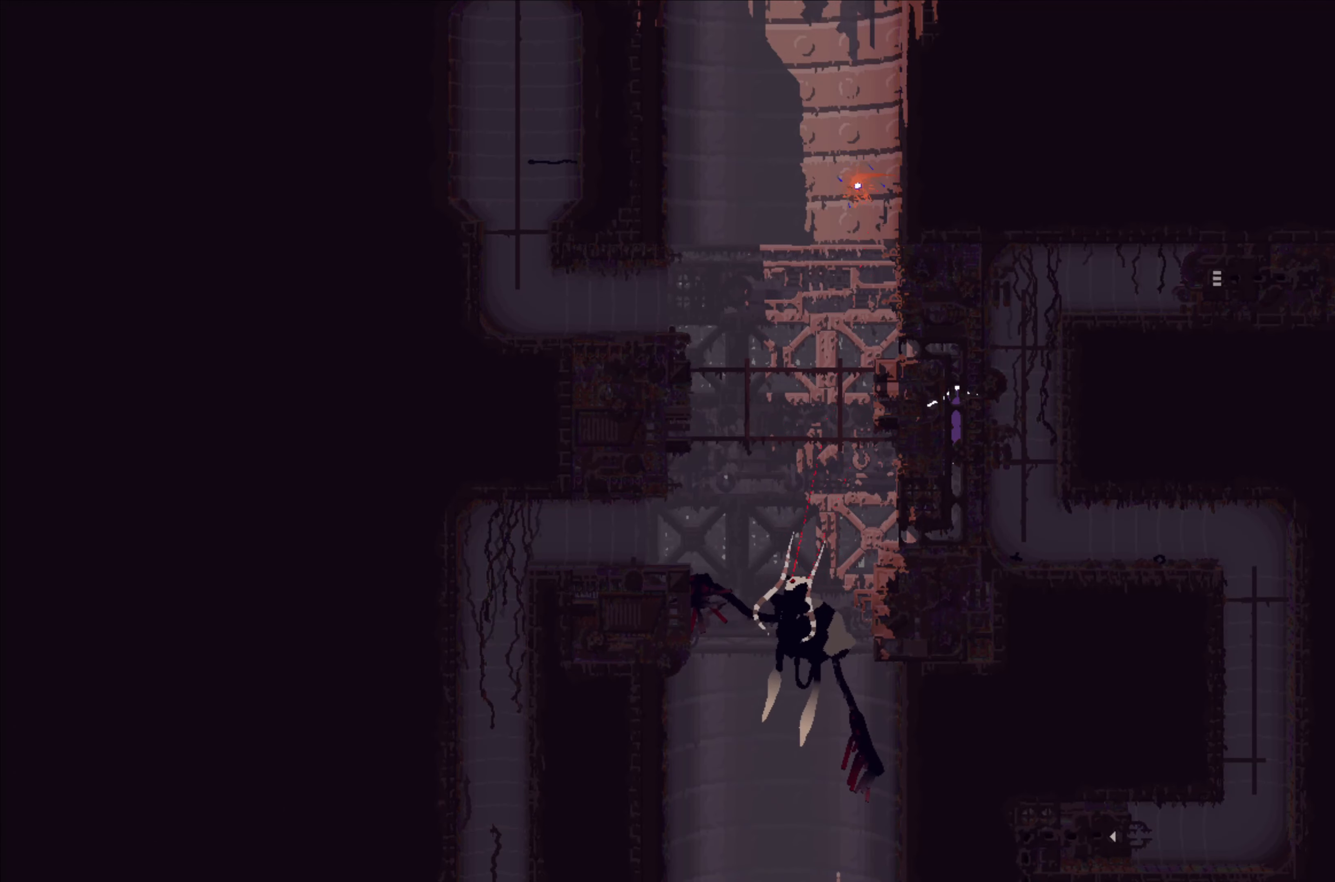
{"buttons": [], "left_stick": "center", "events": [[83, "left_stick", "up"], [383, "left_stick", "center"]]}
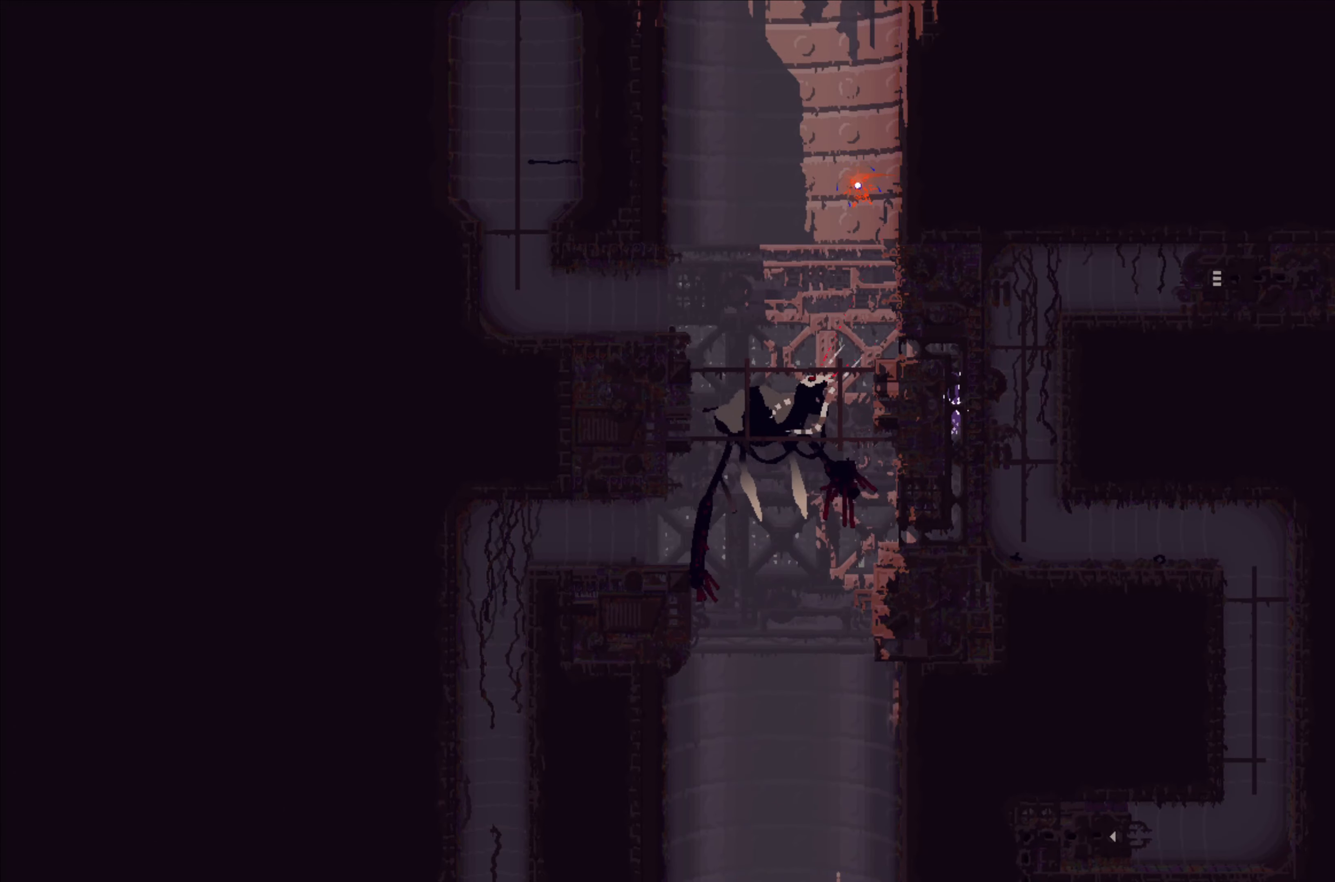
{"buttons": [], "left_stick": "up", "events": [[116, "left_stick", "up"]]}
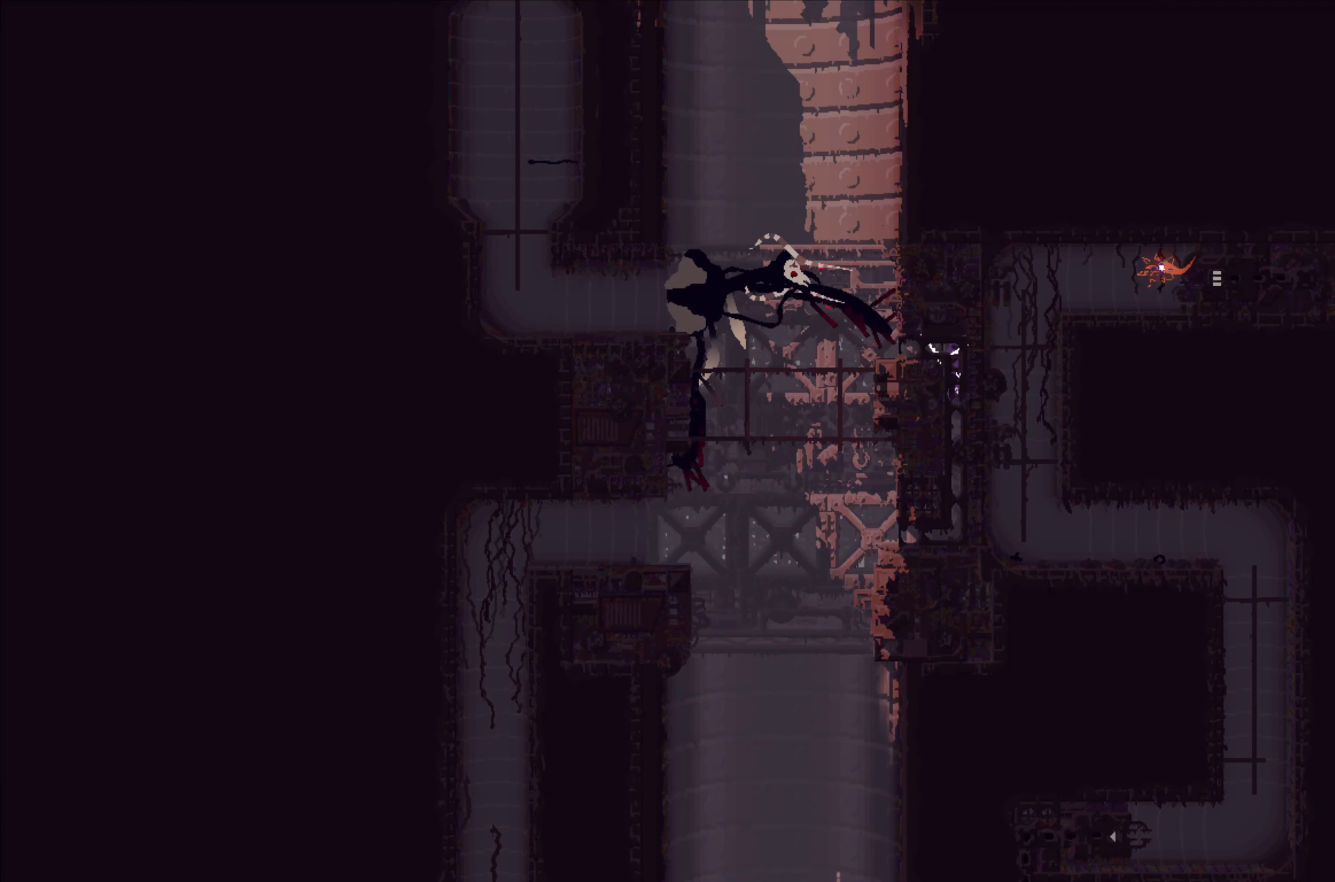
{"buttons": ["B"], "left_stick": "center", "events": [[100, "left_stick", "left"], [233, "B", "down"], [267, "B", "up"], [317, "B", "down"], [400, "B", "up"], [433, "B", "down"], [433, "left_stick", "center"]]}
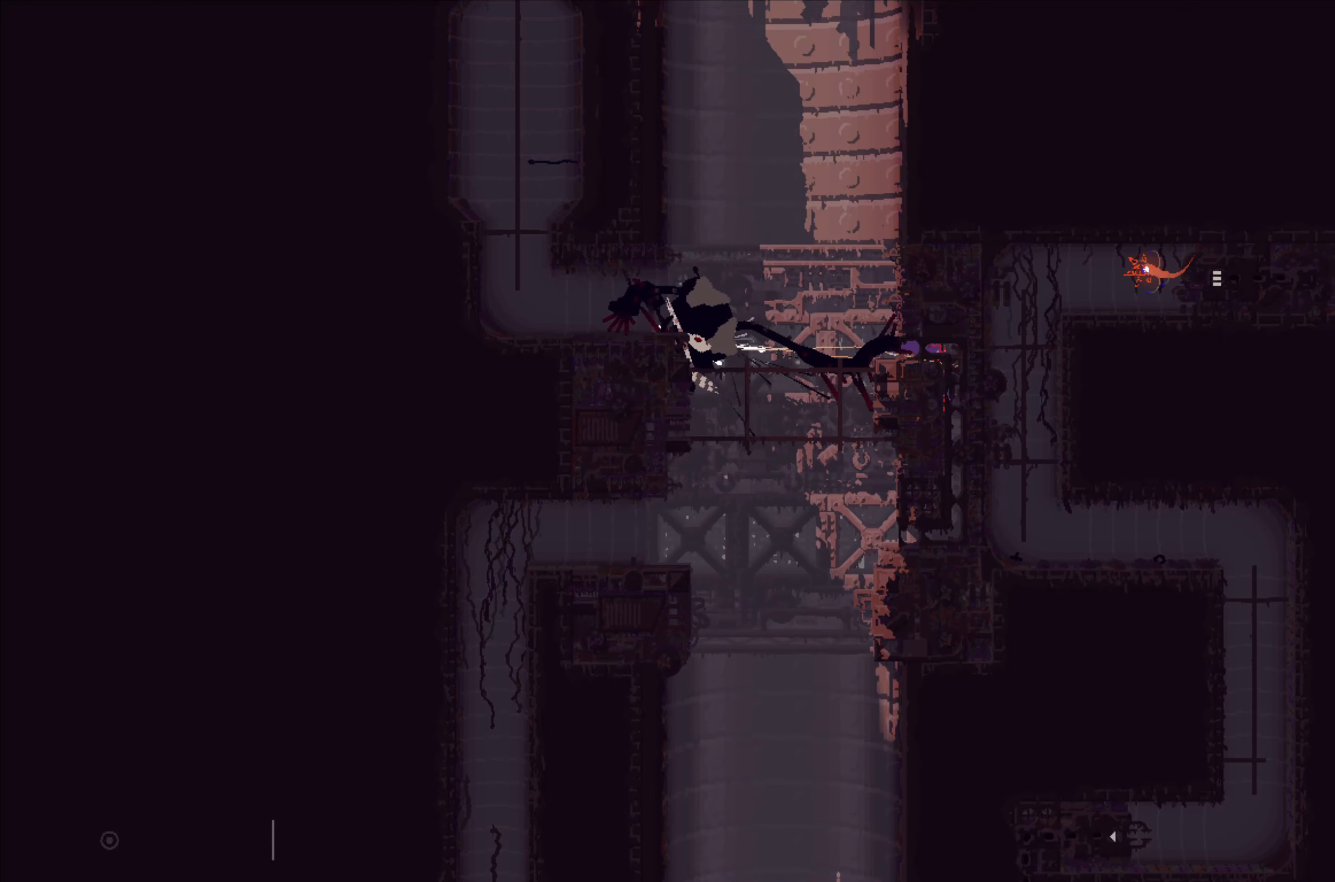
{"buttons": [], "left_stick": "down-right", "events": [[17, "B", "up"], [33, "B", "down"], [117, "B", "up"], [117, "left_stick", "right"], [500, "left_stick", "down-right"]]}
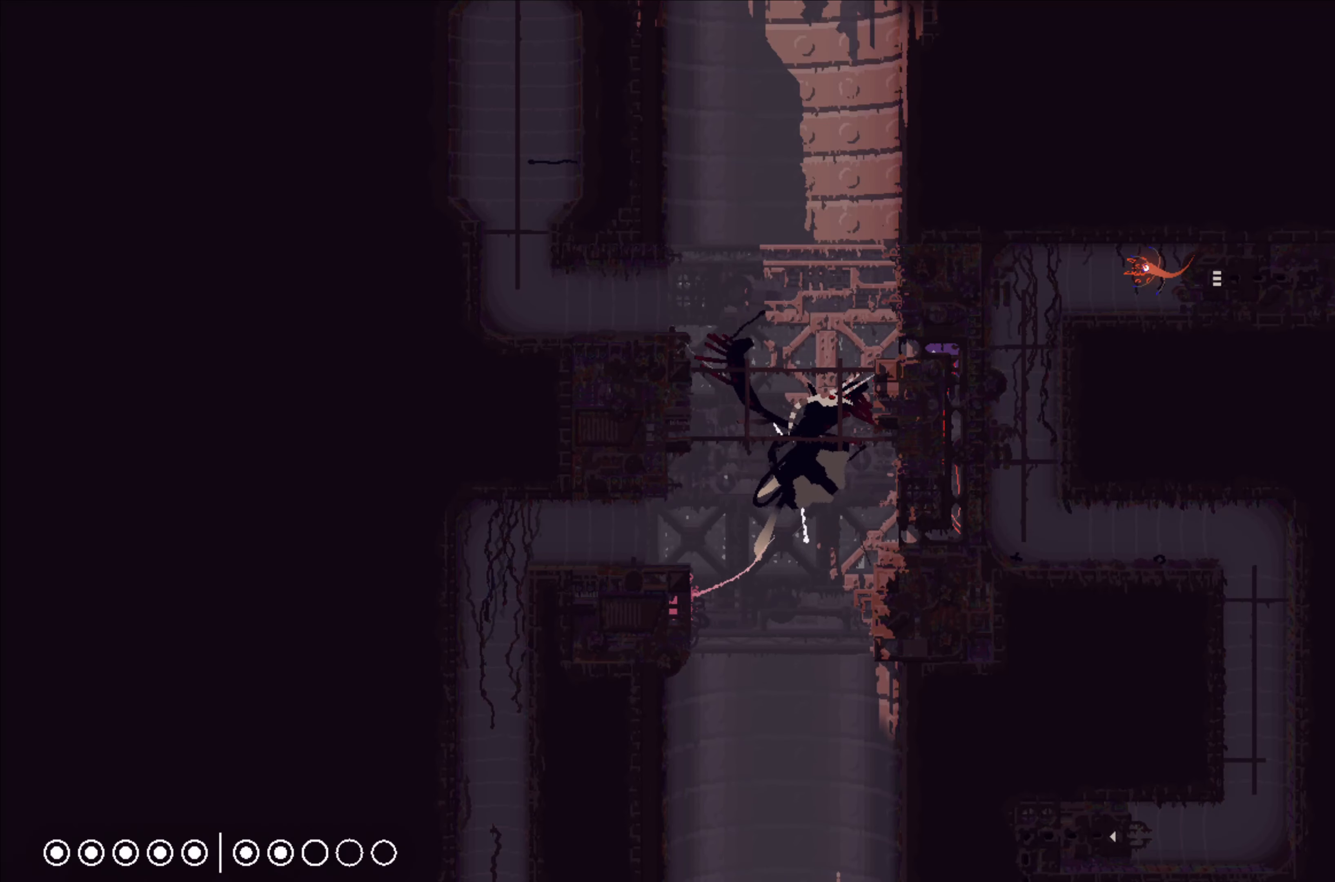
{"buttons": [], "left_stick": "down", "events": [[100, "left_stick", "down"]]}
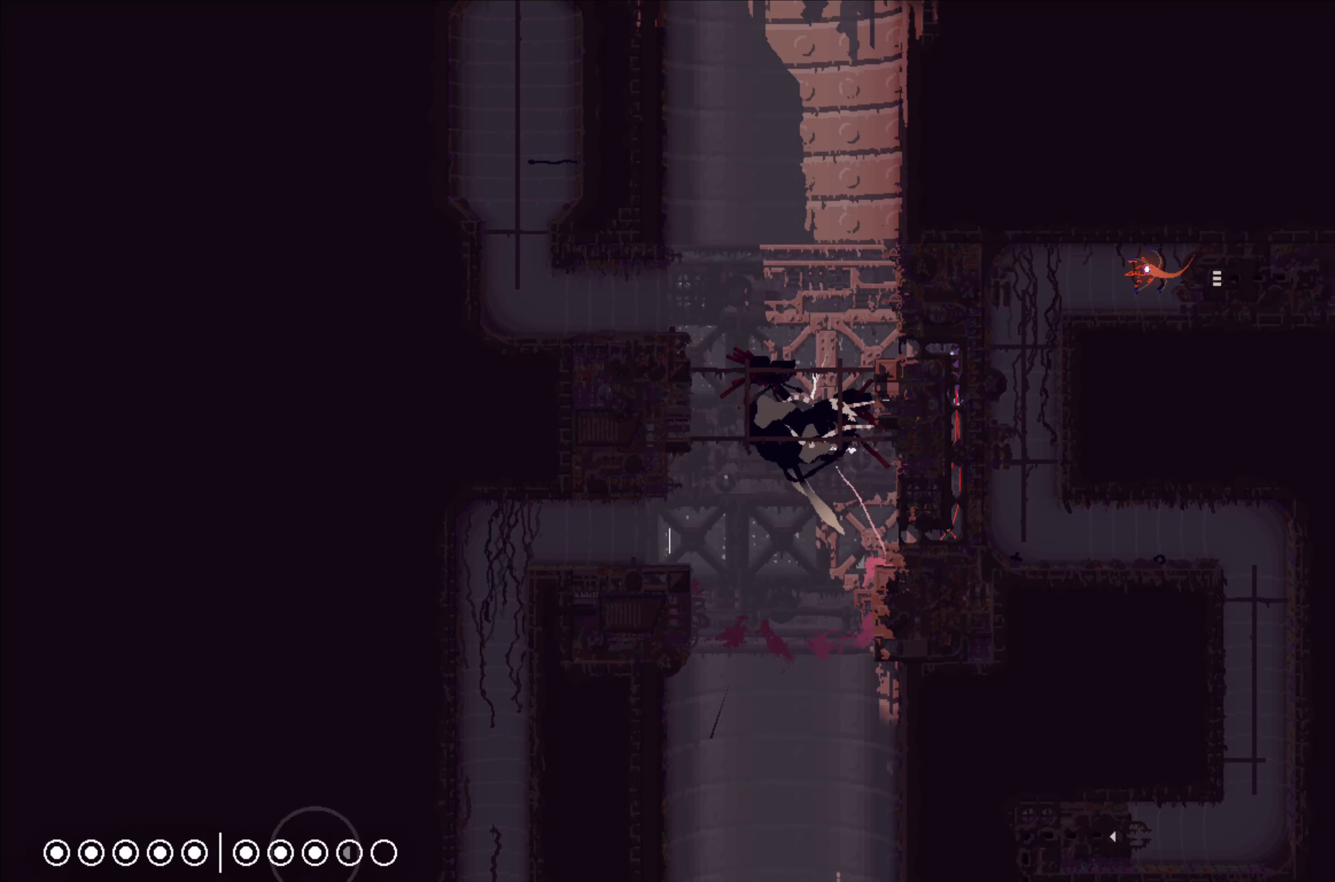
{"buttons": ["X"], "left_stick": "center", "events": [[217, "left_stick", "center"], [450, "X", "down"]]}
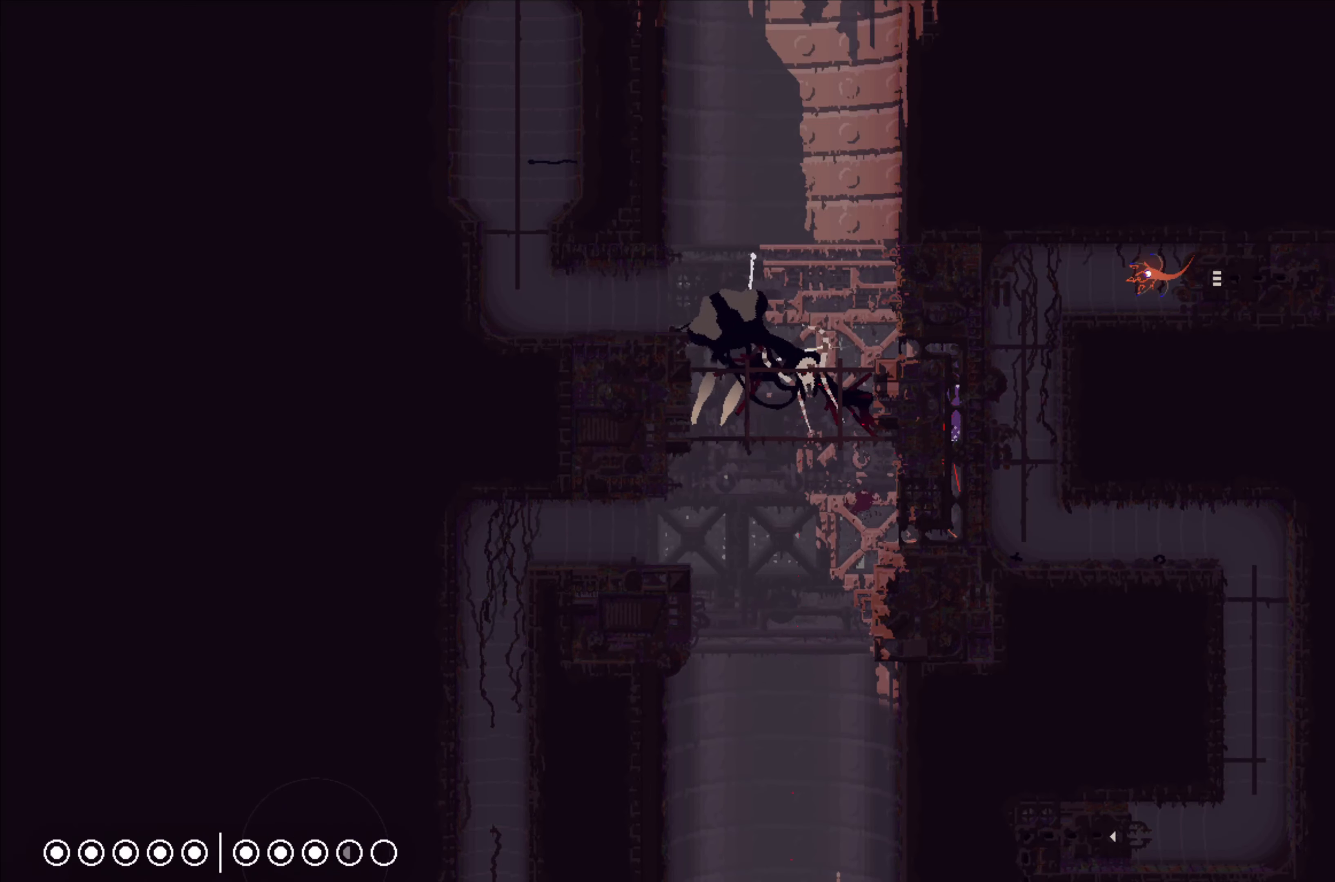
{"buttons": ["X"], "left_stick": "center", "events": []}
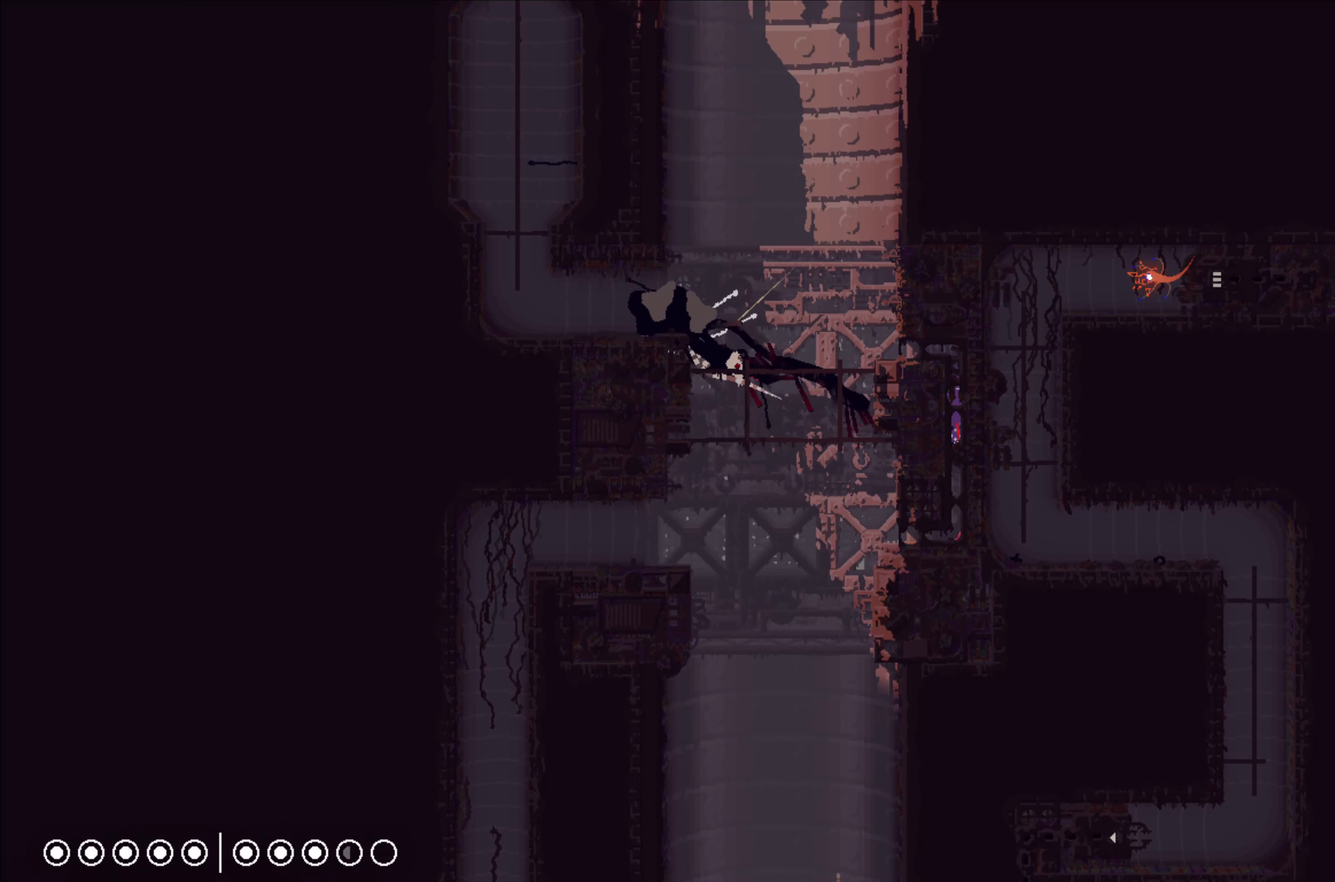
{"buttons": ["X"], "left_stick": "center", "events": []}
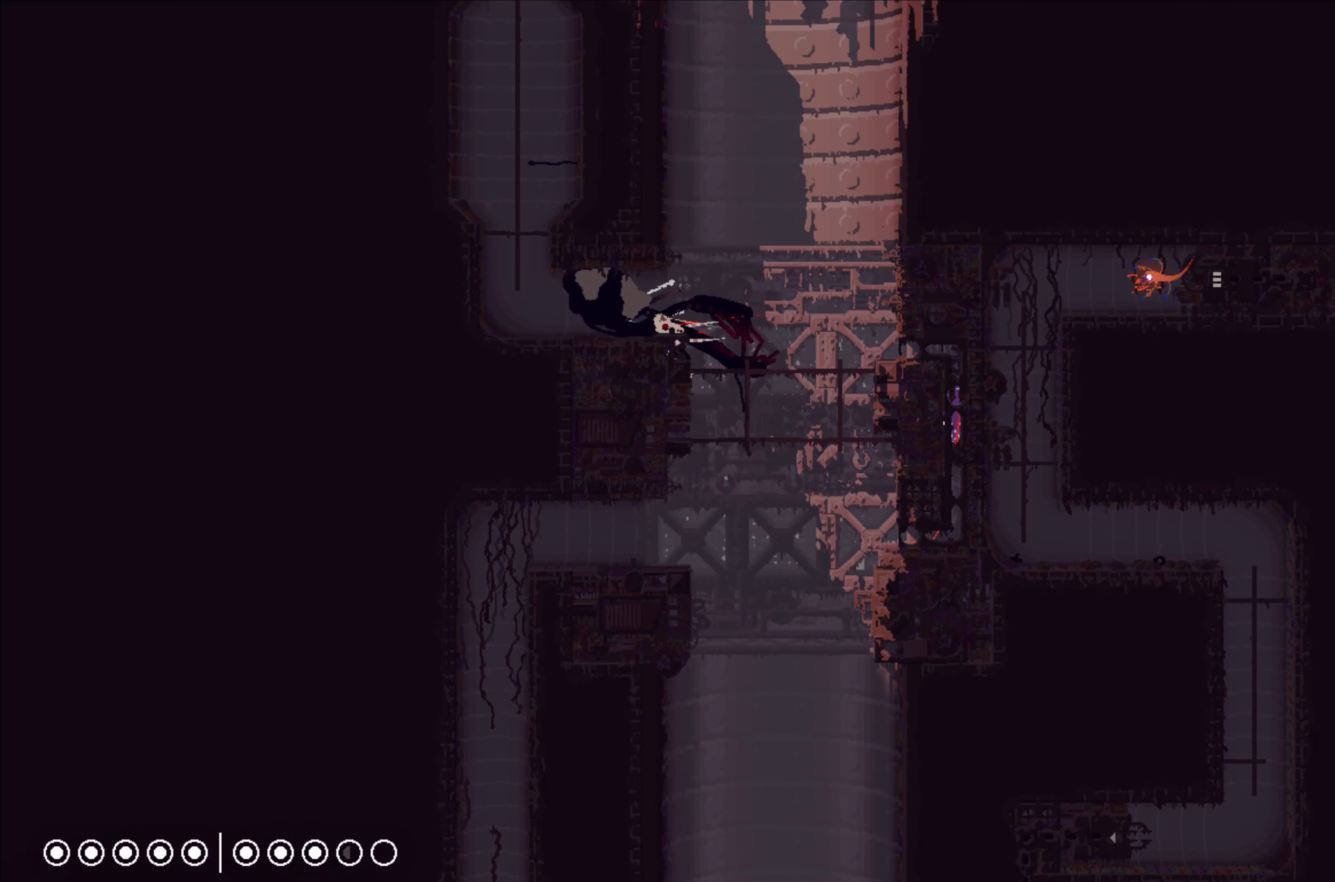
{"buttons": ["X"], "left_stick": "center", "events": []}
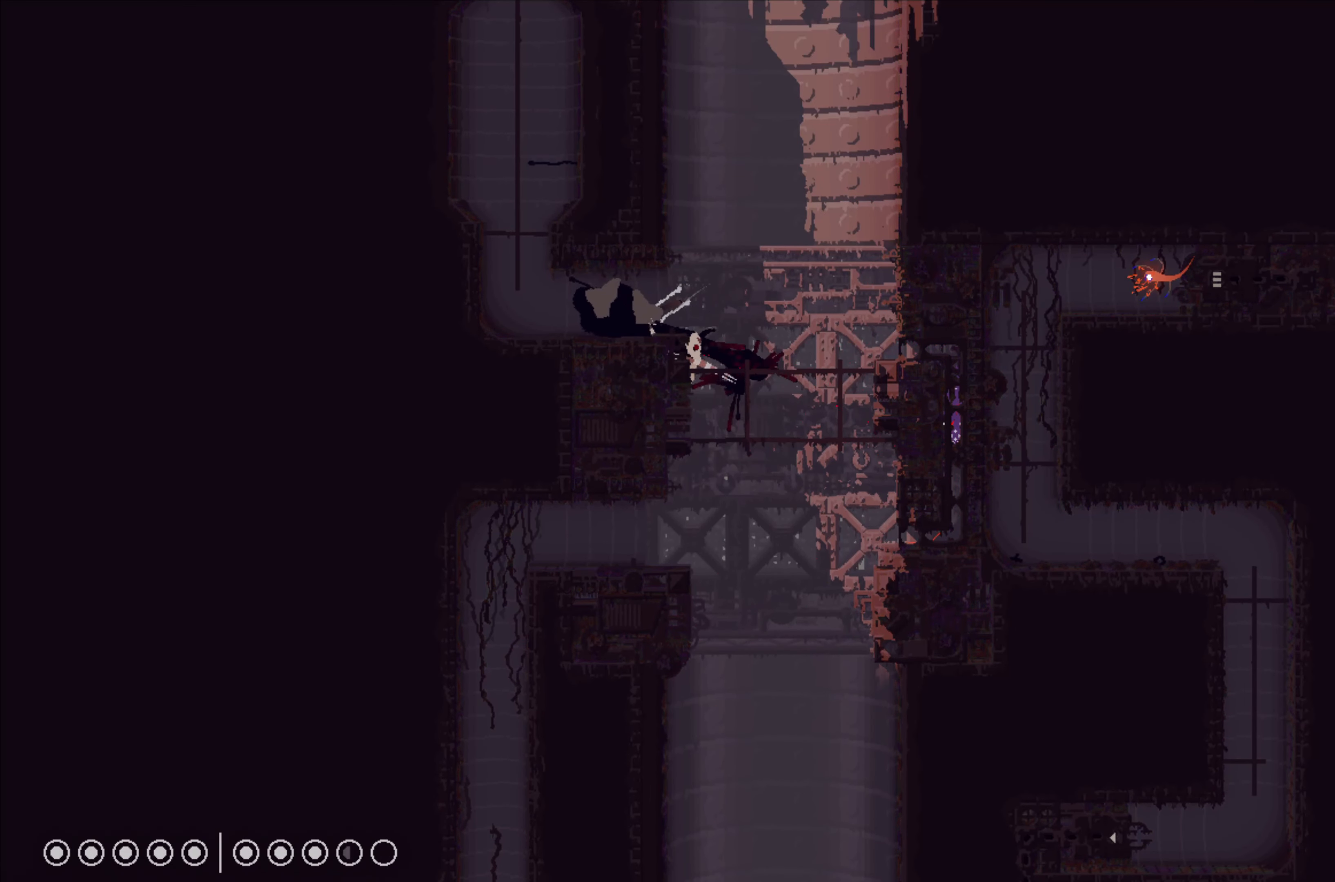
{"buttons": ["X"], "left_stick": "center", "events": []}
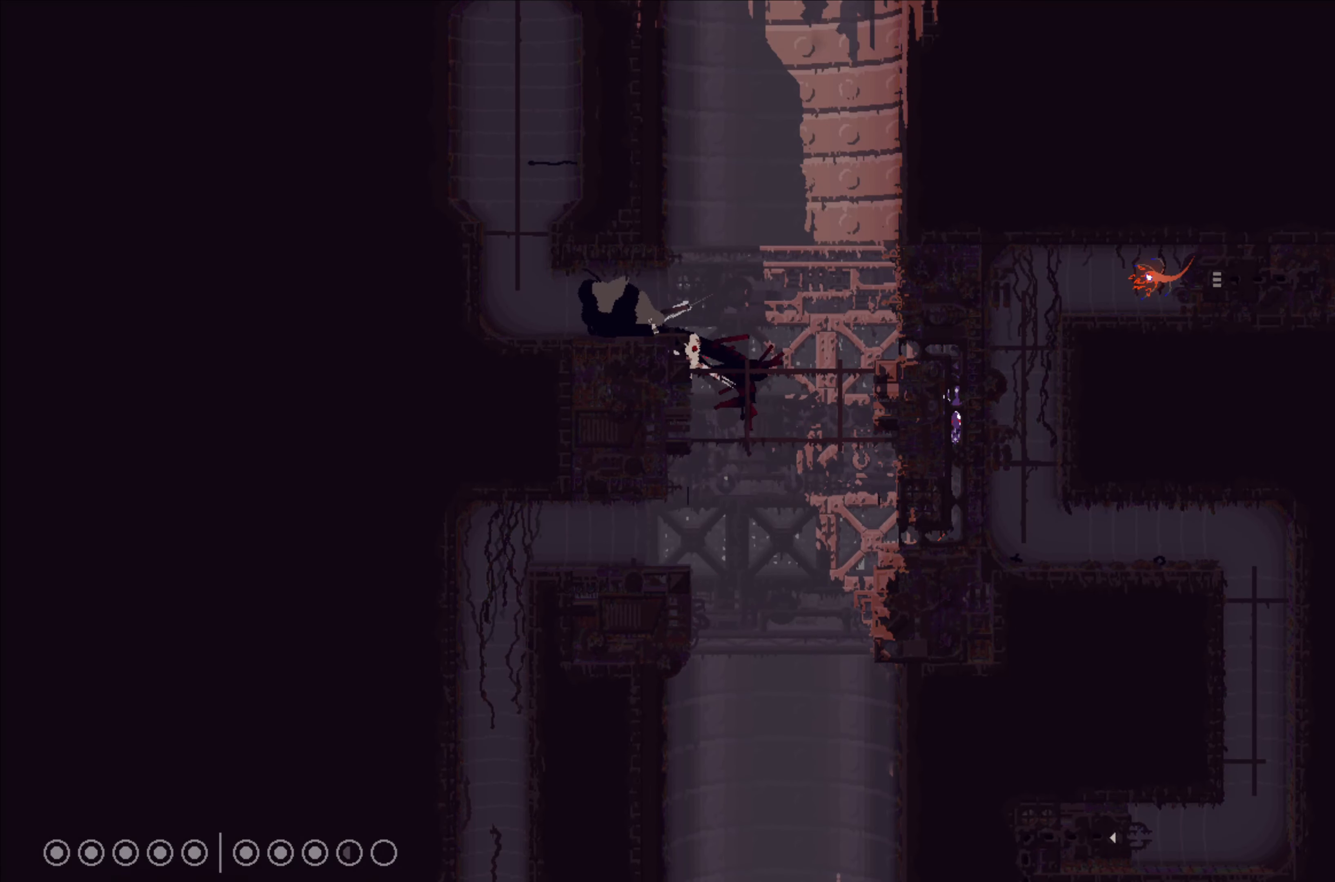
{"buttons": ["X"], "left_stick": "center", "events": []}
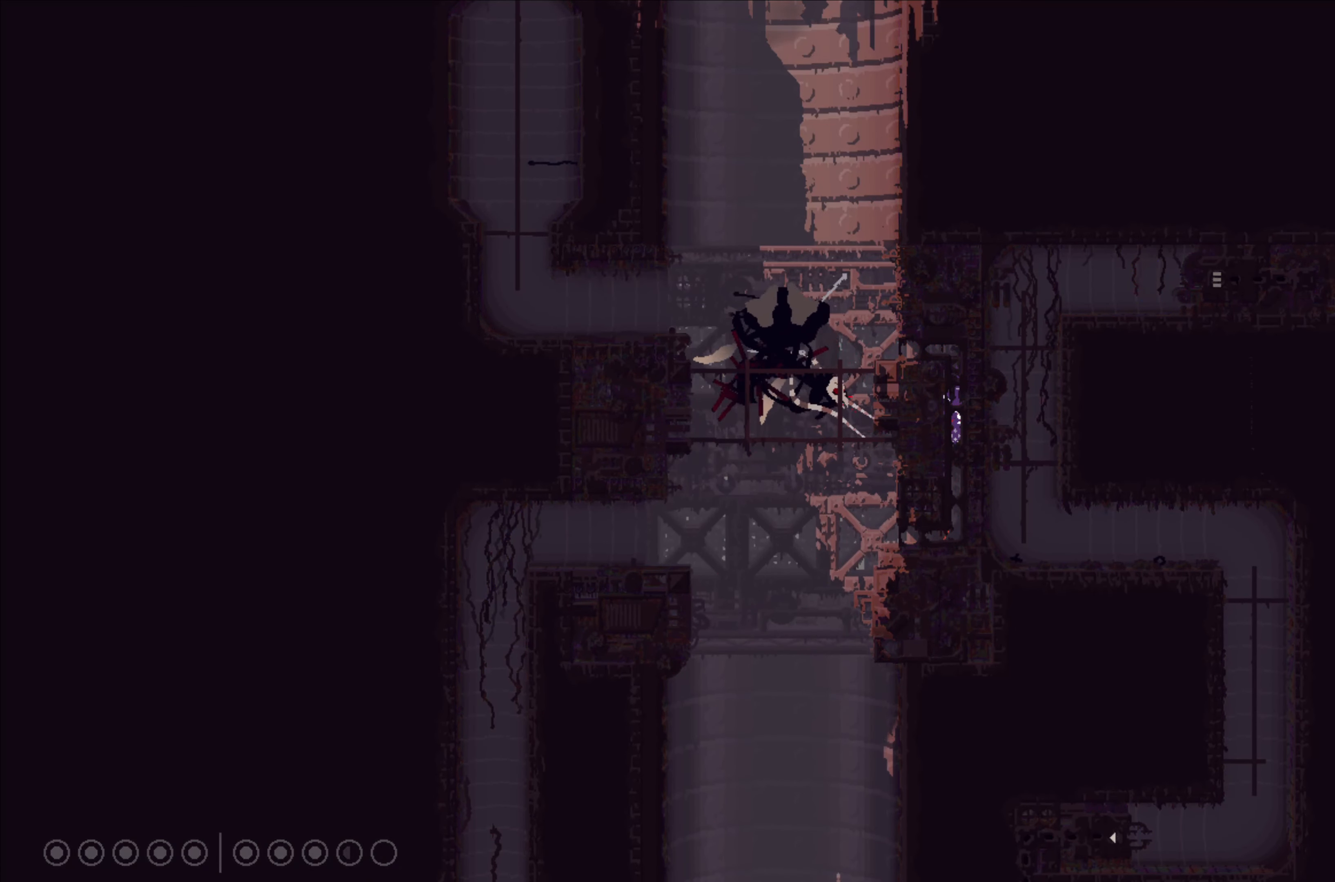
{"buttons": ["X"], "left_stick": "center", "events": []}
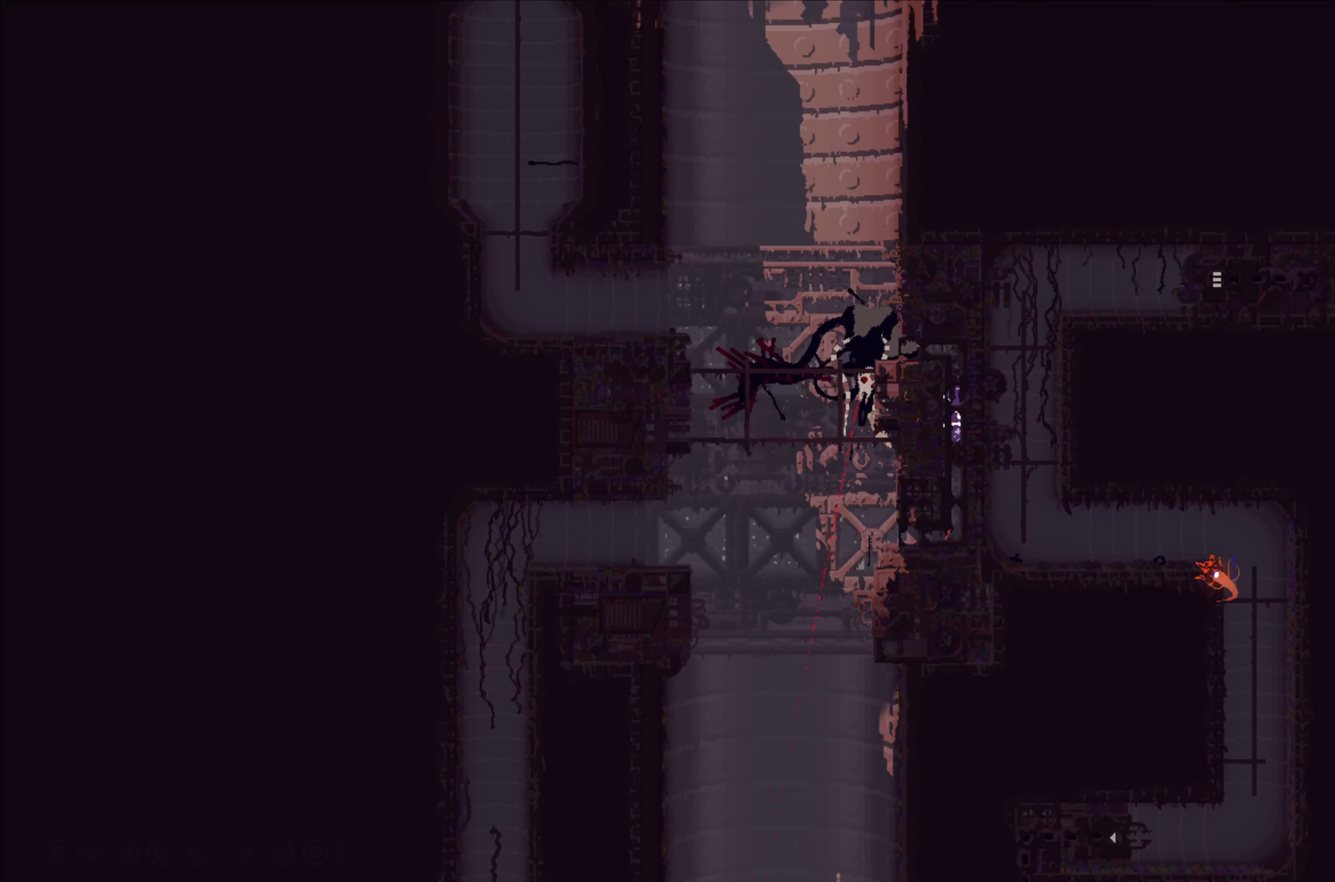
{"buttons": ["X"], "left_stick": "center", "events": []}
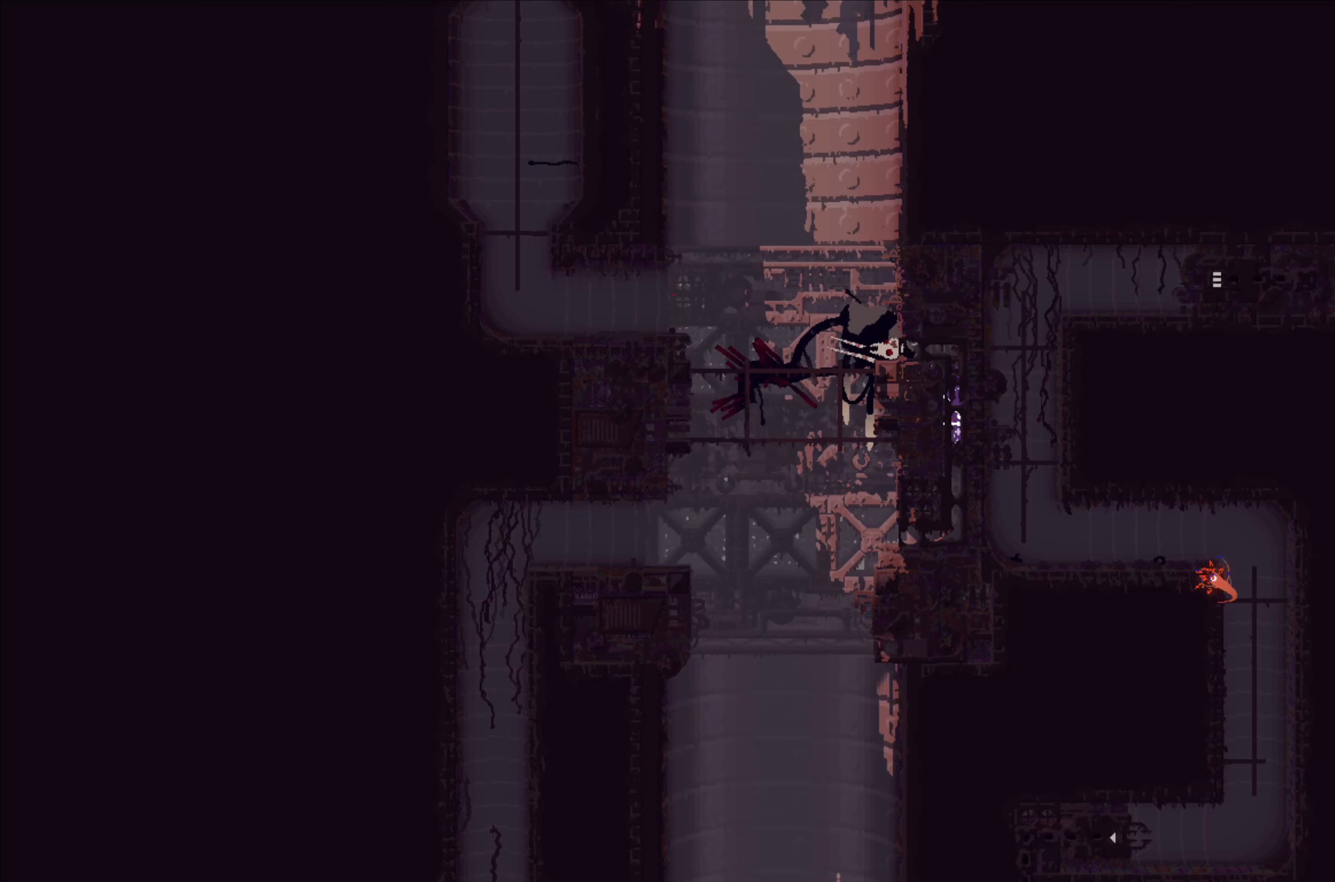
{"buttons": ["X"], "left_stick": "down", "events": [[500, "left_stick", "down"]]}
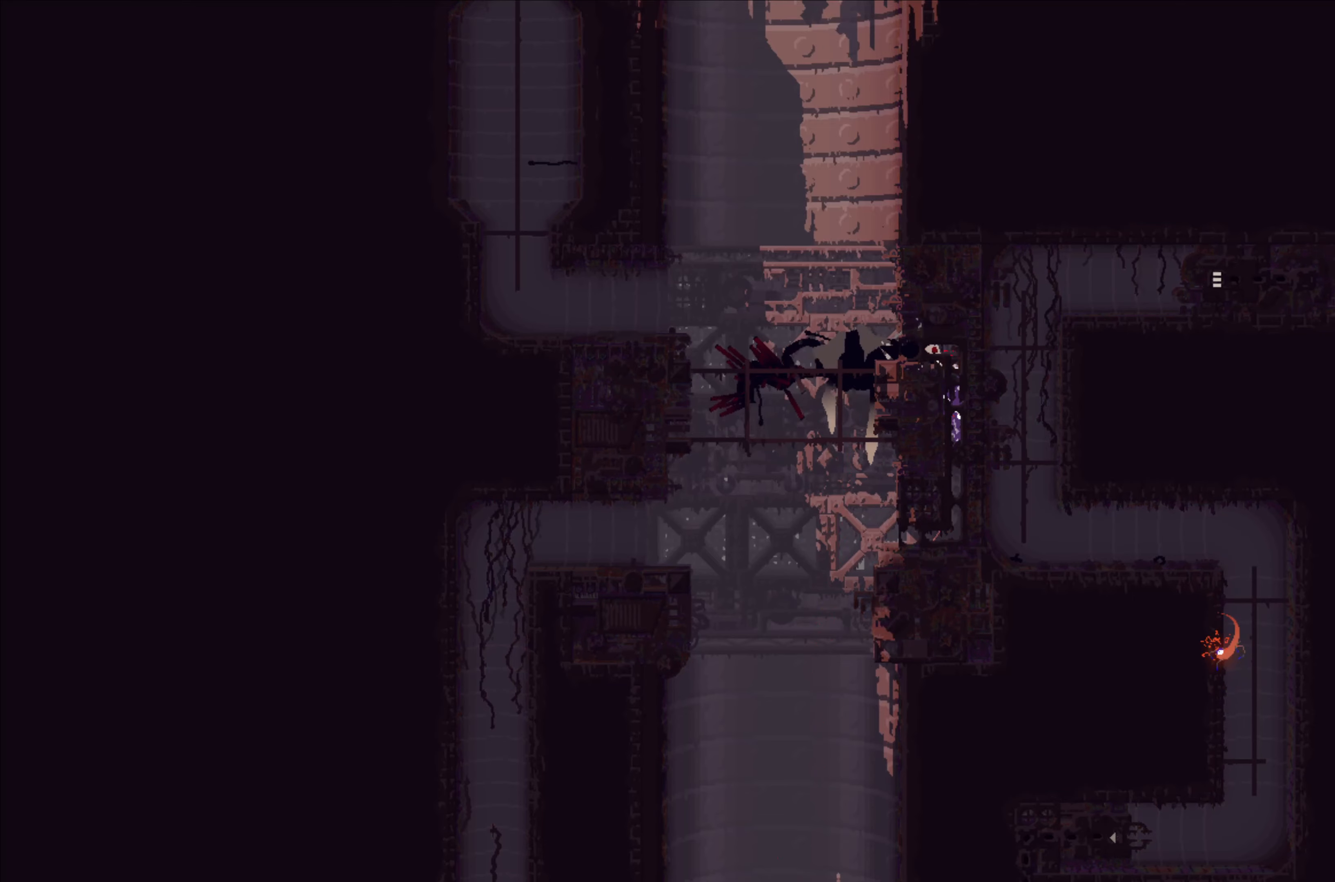
{"buttons": ["X"], "left_stick": "center", "events": [[417, "left_stick", "center"]]}
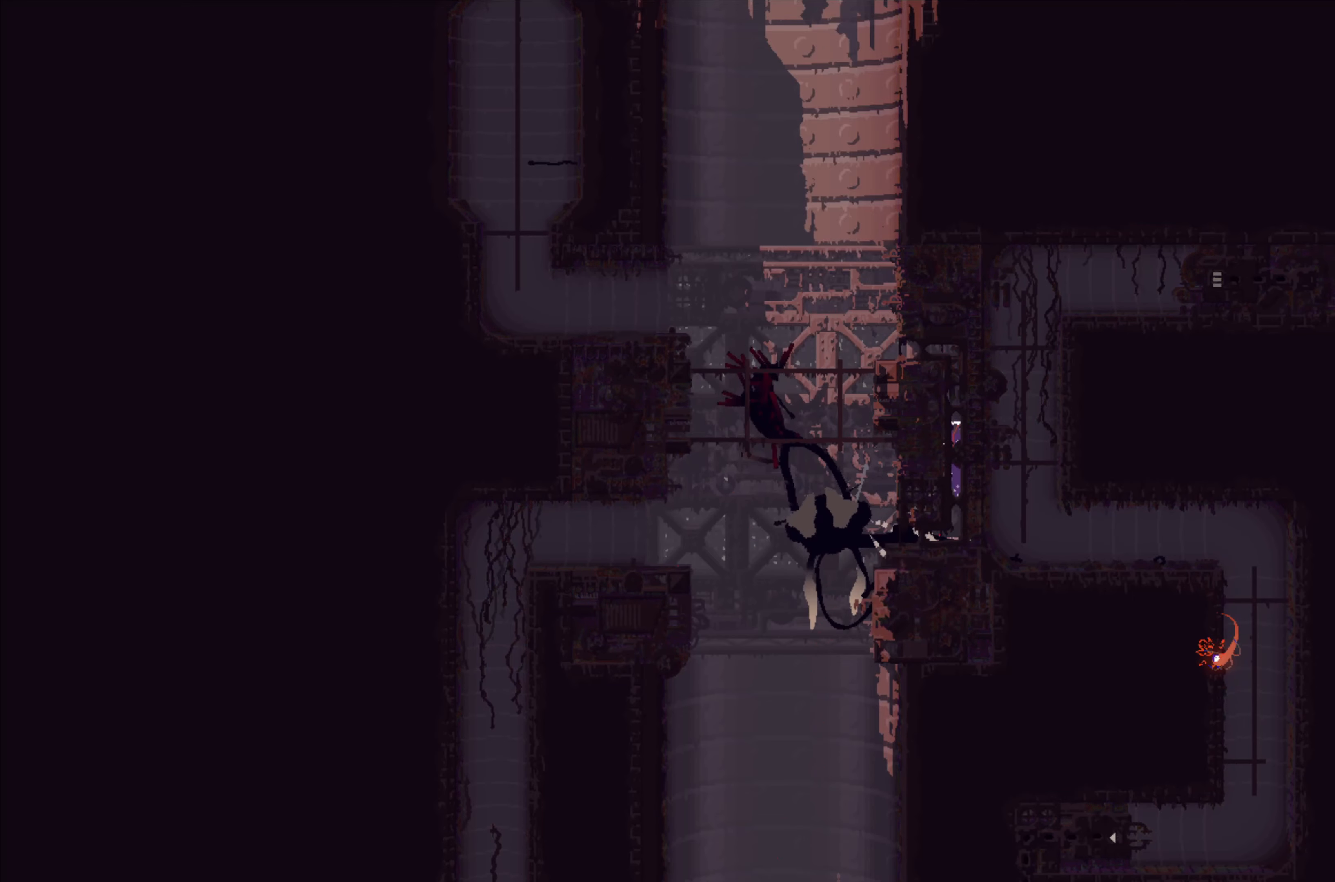
{"buttons": [], "left_stick": "up", "events": [[117, "left_stick", "up"], [150, "X", "up"]]}
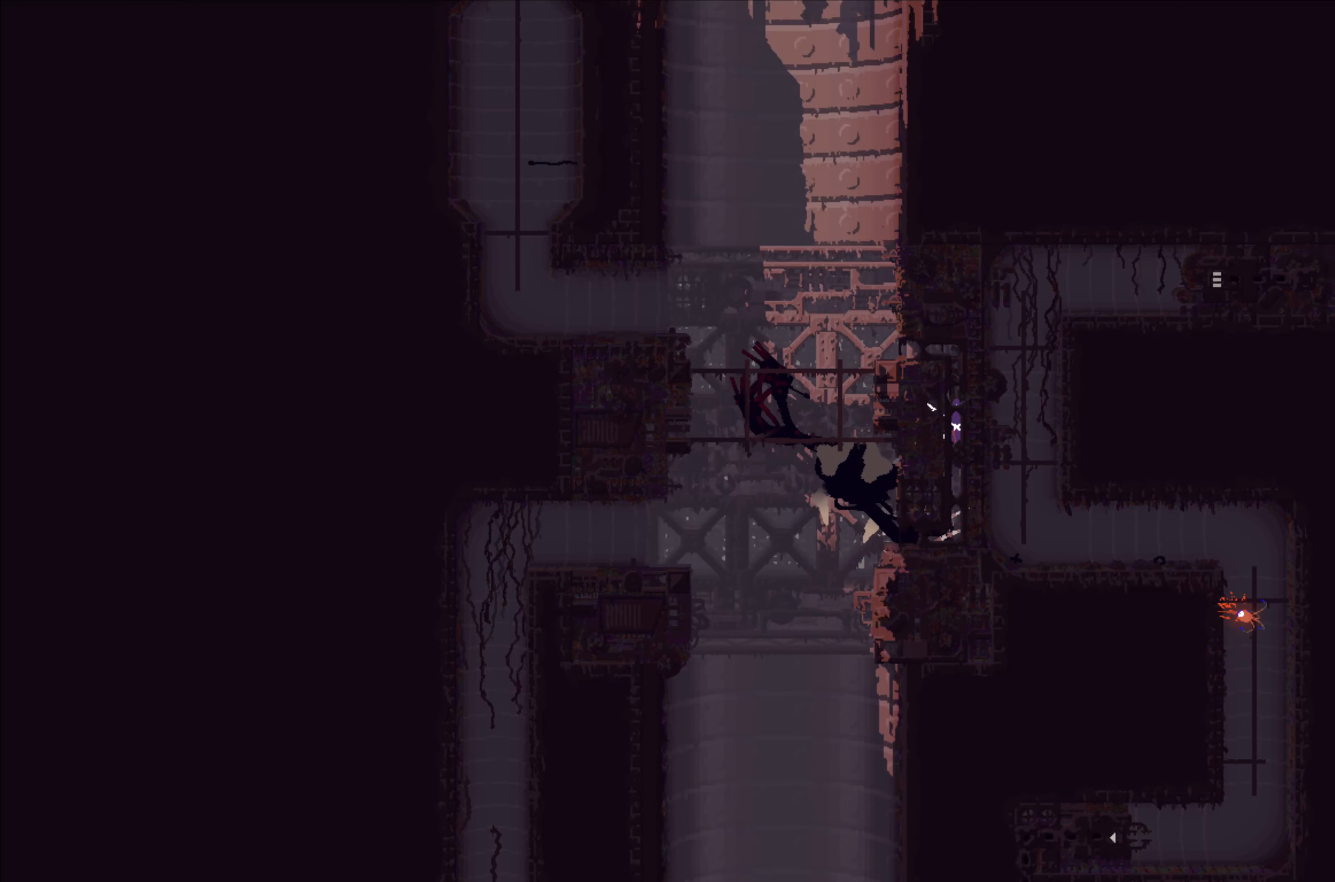
{"buttons": [], "left_stick": "up", "events": []}
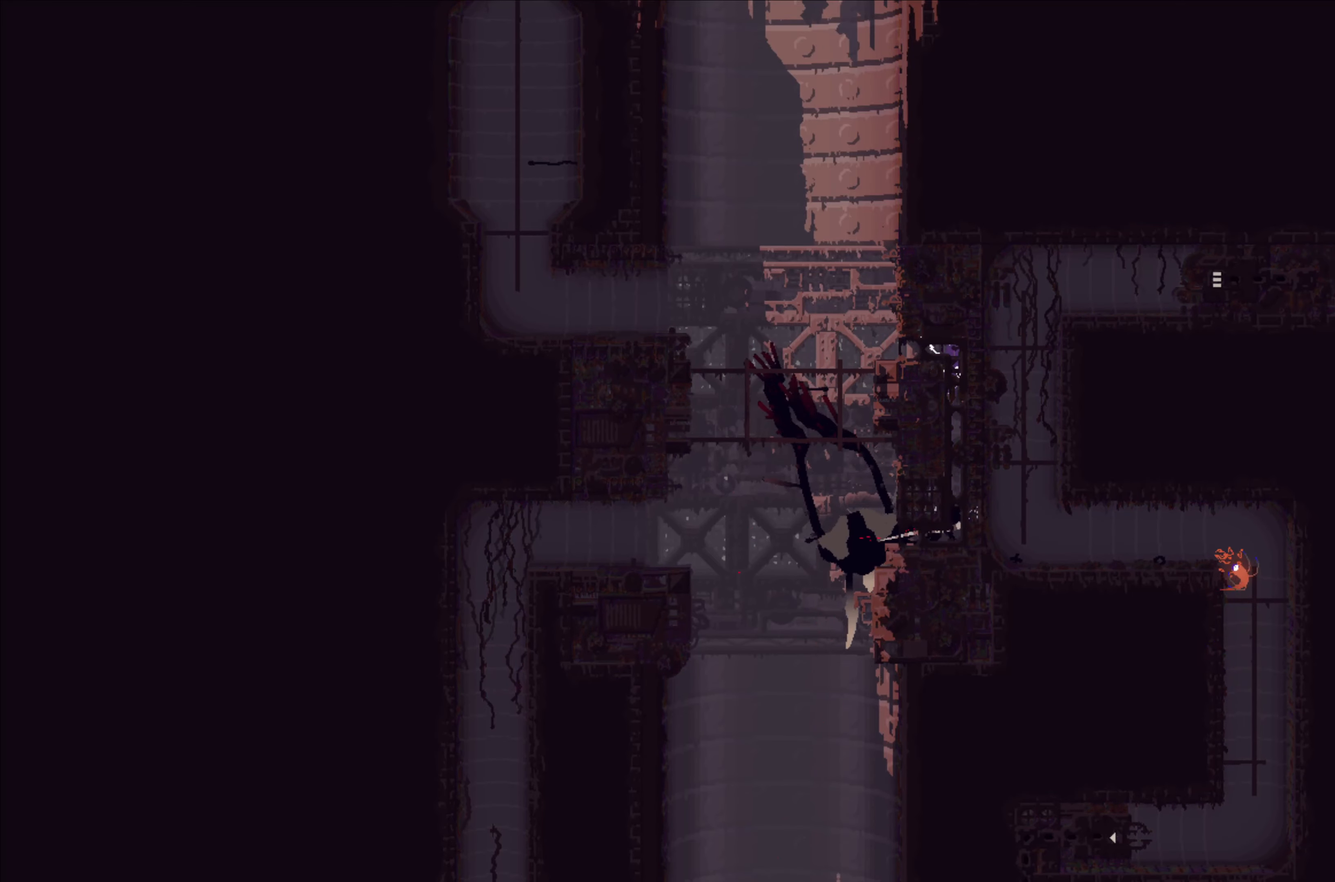
{"buttons": [], "left_stick": "center", "events": [[117, "left_stick", "center"]]}
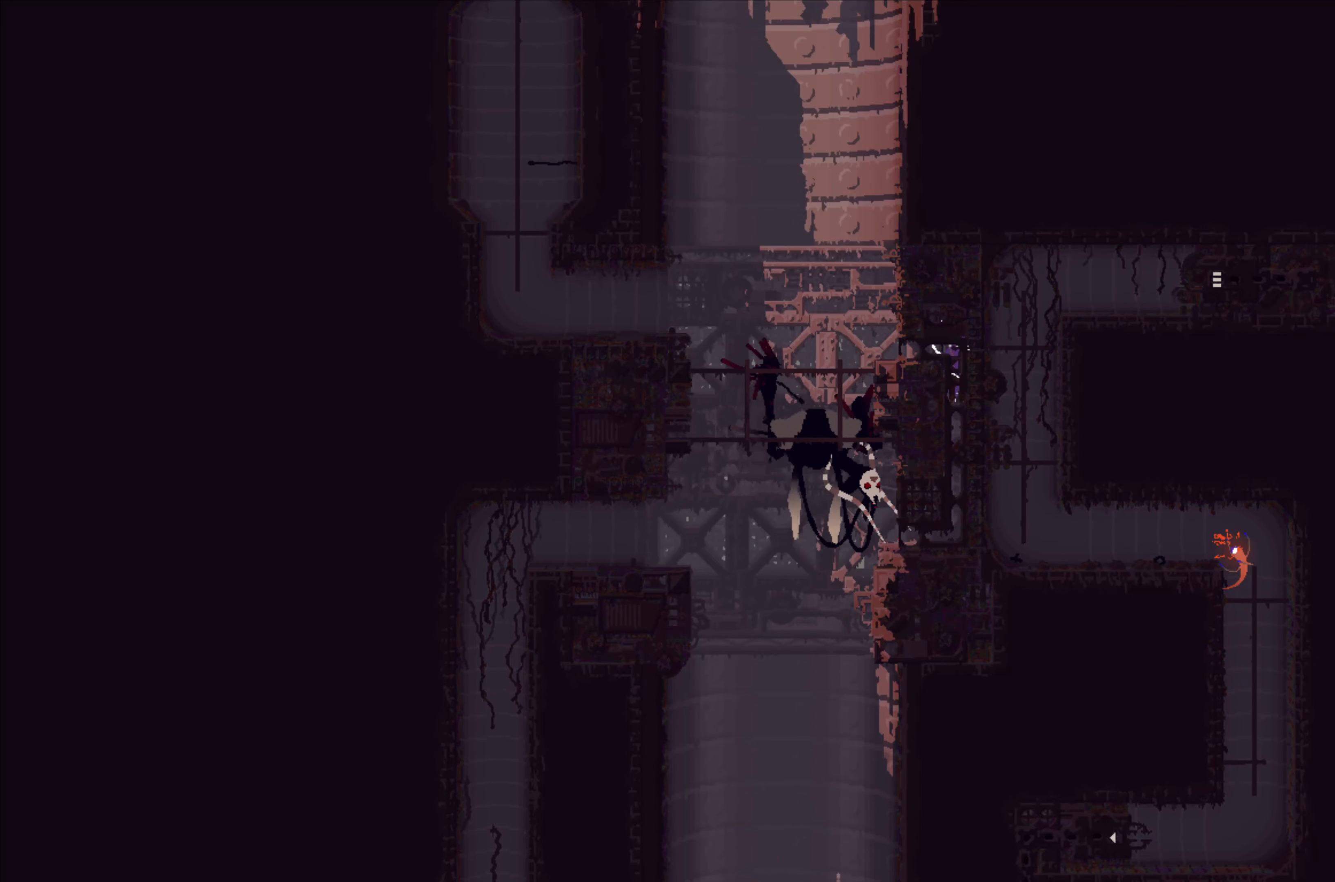
{"buttons": ["B"], "left_stick": "left", "events": [[350, "left_stick", "left"], [467, "B", "down"]]}
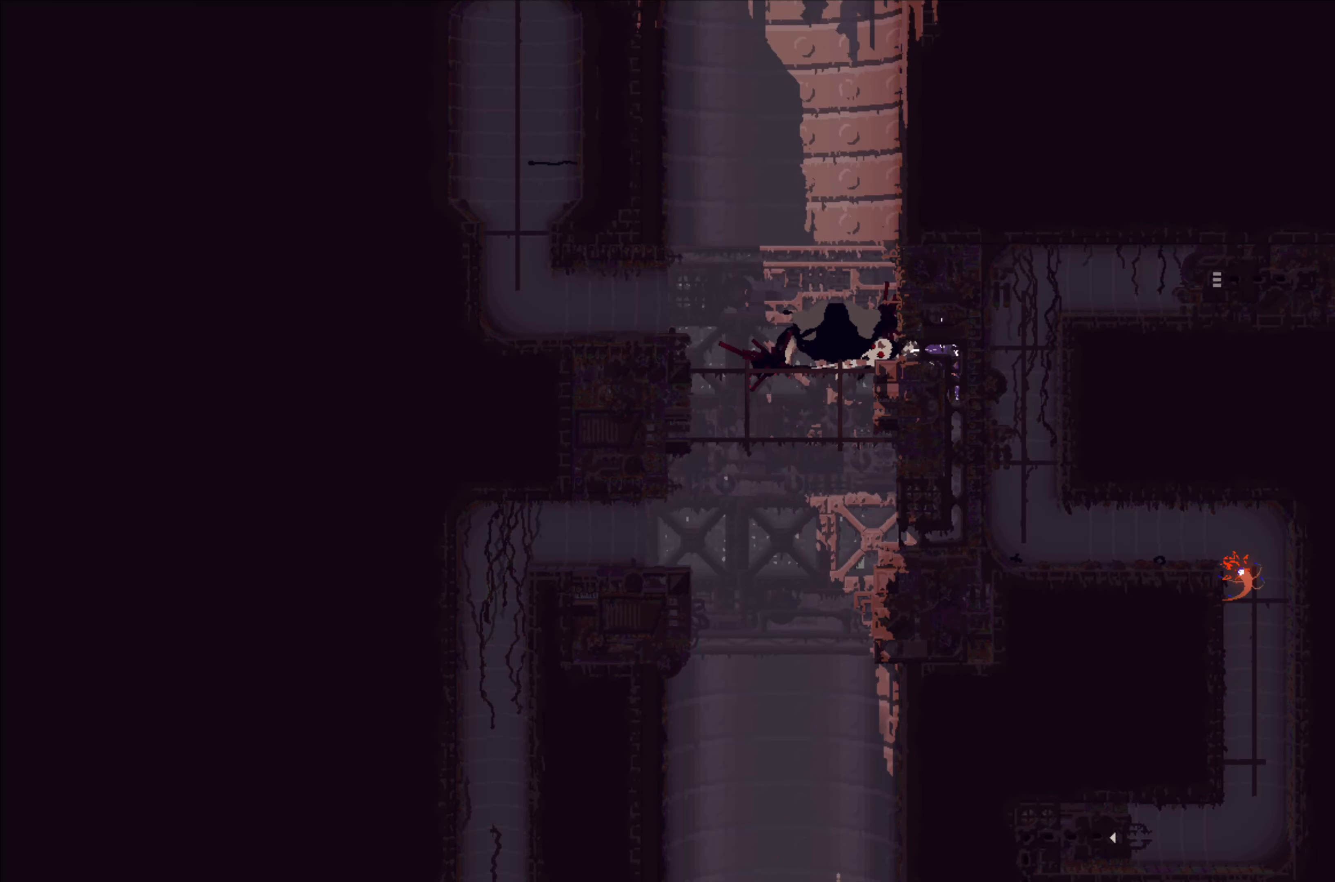
{"buttons": [], "left_stick": "right", "events": [[34, "B", "up"], [100, "B", "down"], [150, "B", "up"], [200, "B", "down"], [250, "left_stick", "right"], [267, "B", "up"]]}
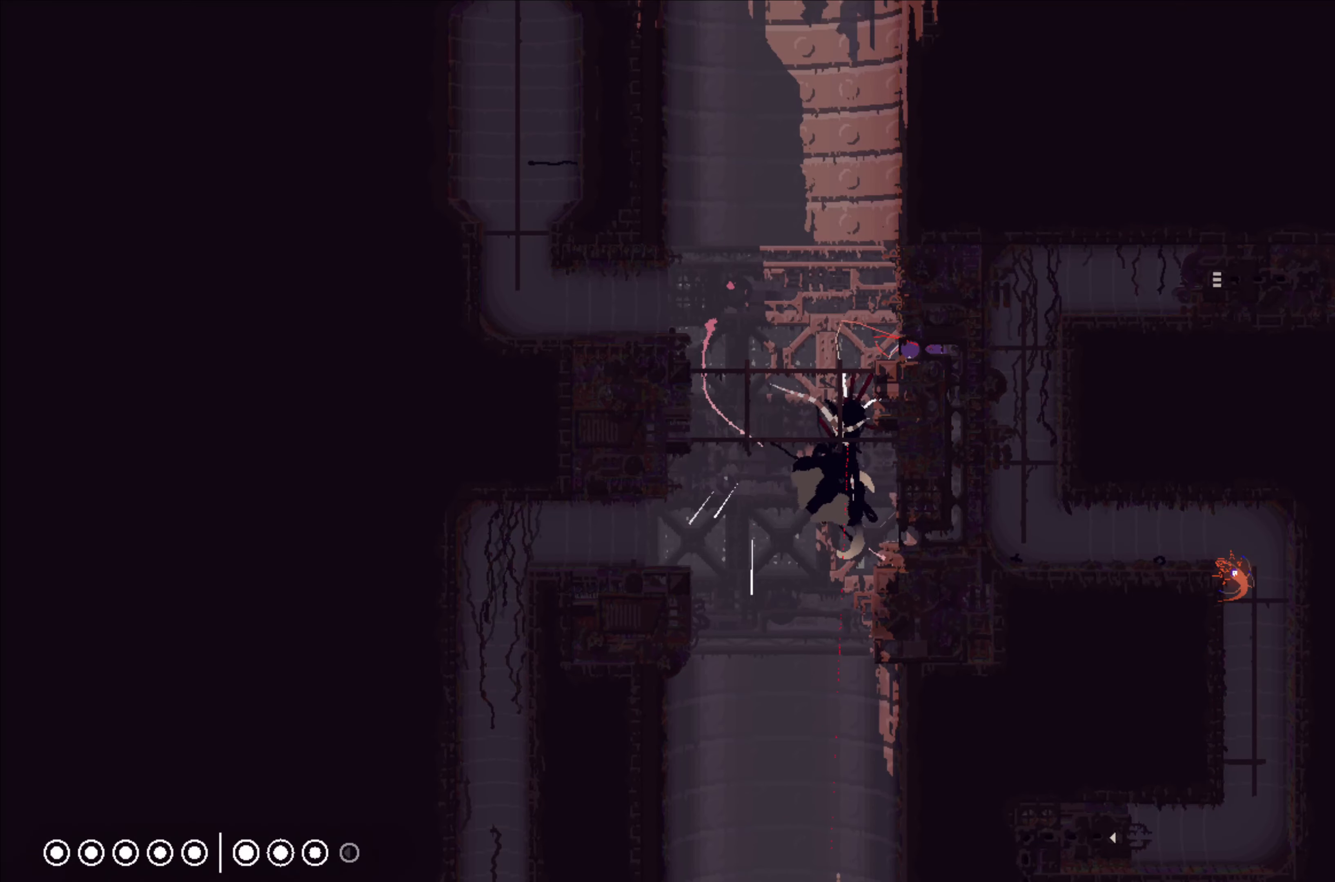
{"buttons": [], "left_stick": "down", "events": [[350, "left_stick", "down-right"], [467, "left_stick", "down"]]}
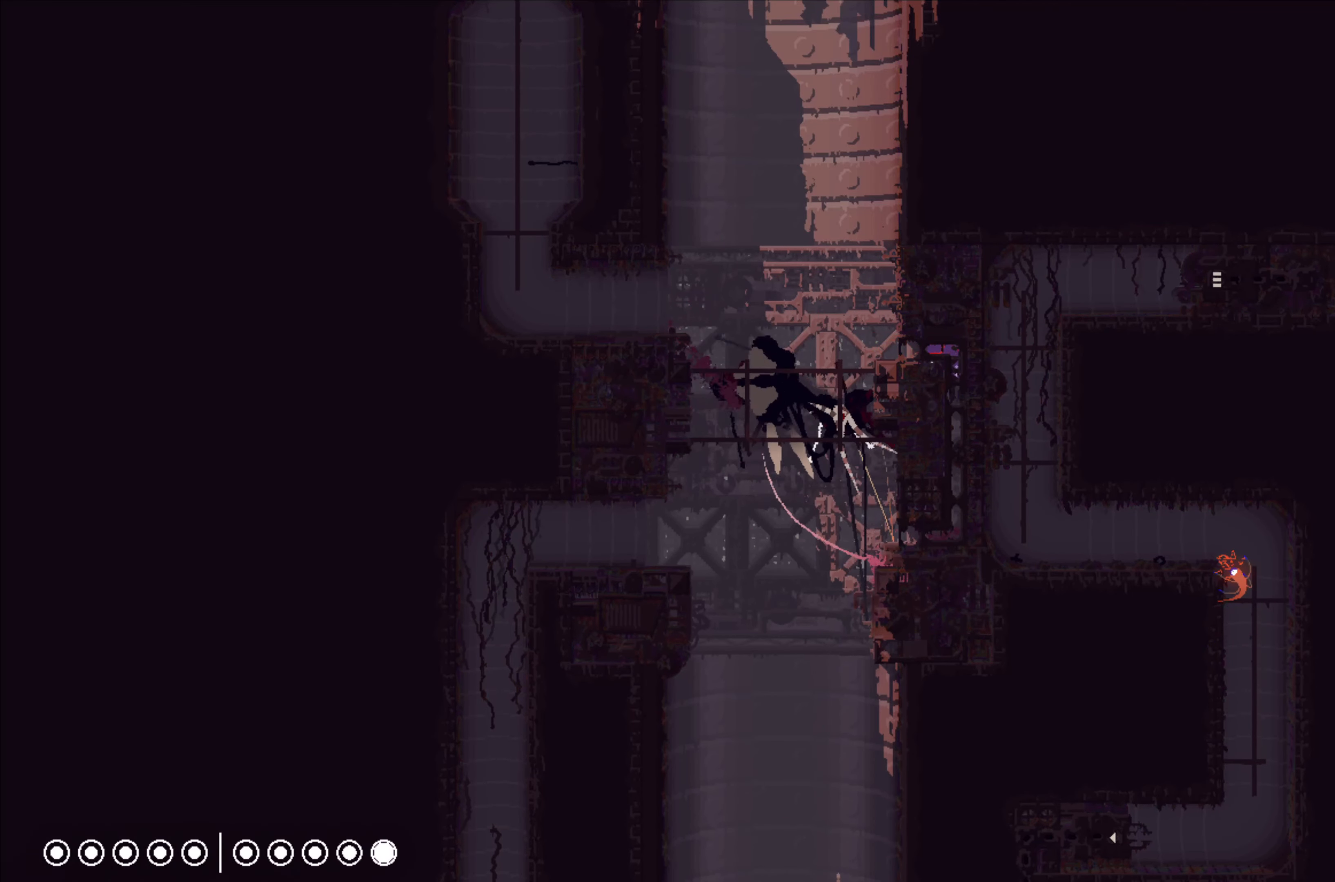
{"buttons": [], "left_stick": "down", "events": []}
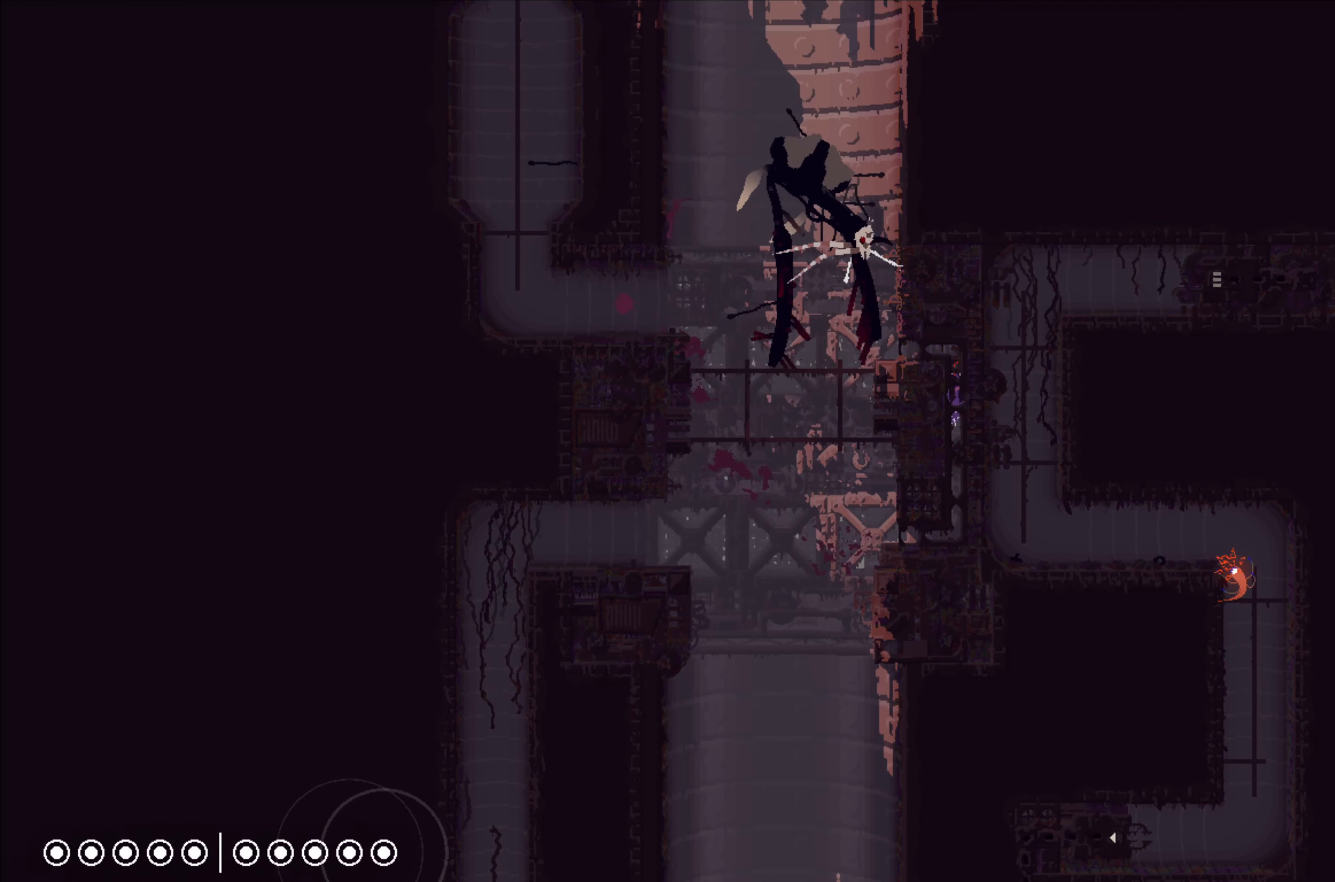
{"buttons": ["X"], "left_stick": "center", "events": [[217, "left_stick", "center"], [333, "X", "down"]]}
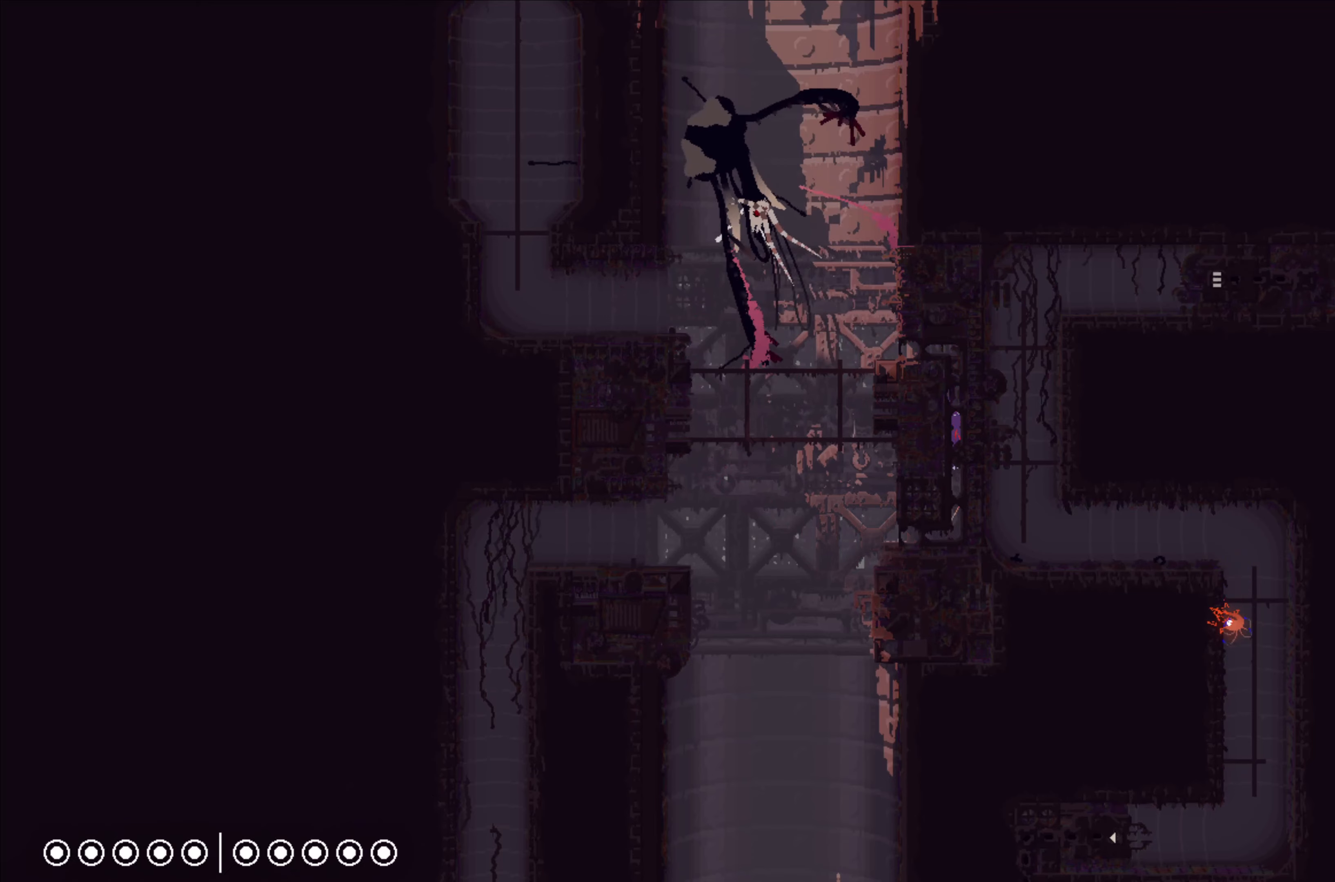
{"buttons": ["X"], "left_stick": "center", "events": []}